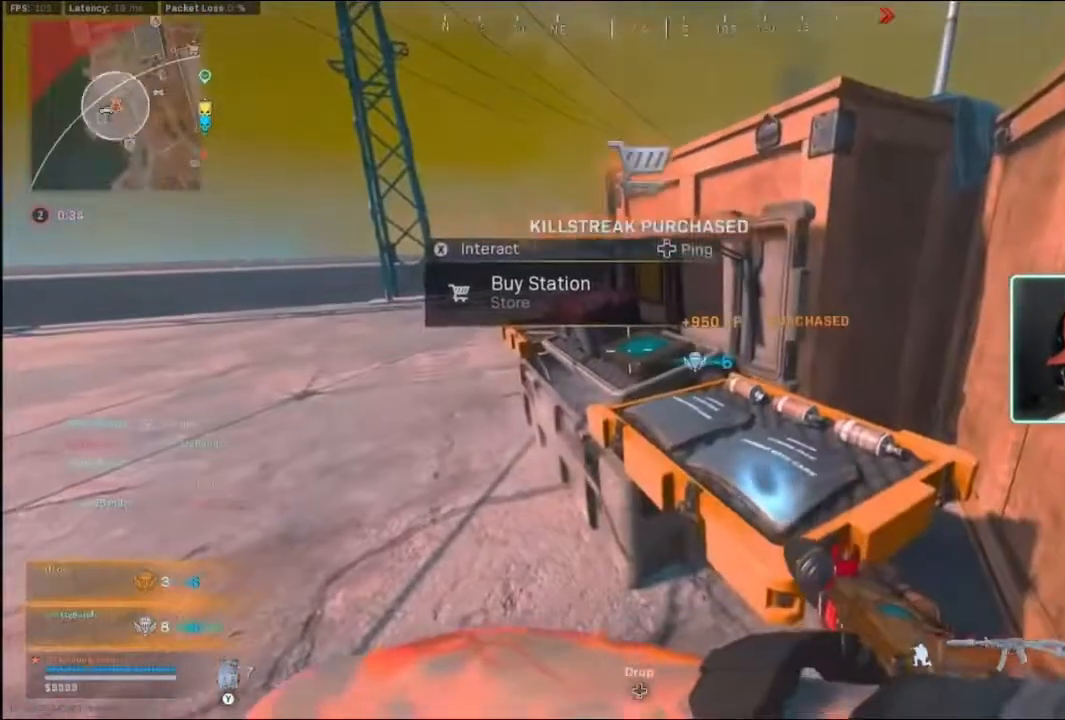
Gameplay with a controller (Xbox layout); each line is a JSON object with the inputs held at the frame after it. "events" lists button and stick changes between this image and that frame as [ms after this image, input, new state], when the widget could be followed in between.
{"buttons": [], "left_stick": "center", "right_stick": "center", "events": [[67, "left_stick", "right"], [267, "left_stick", "center"], [367, "X", "down"], [433, "X", "up"]]}
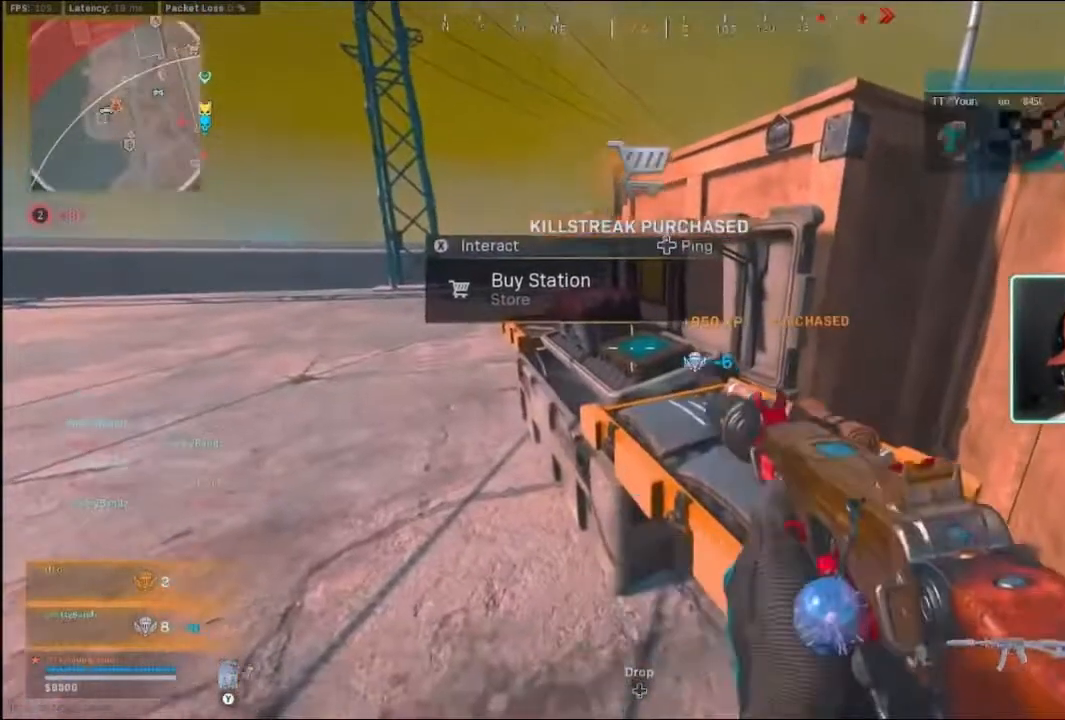
{"buttons": [], "left_stick": "center", "right_stick": "center", "events": [[67, "DPAD_UP", "down"], [133, "DPAD_UP", "up"], [200, "DPAD_UP", "down"], [333, "DPAD_UP", "up"], [367, "DPAD_UP", "down"], [433, "DPAD_UP", "up"]]}
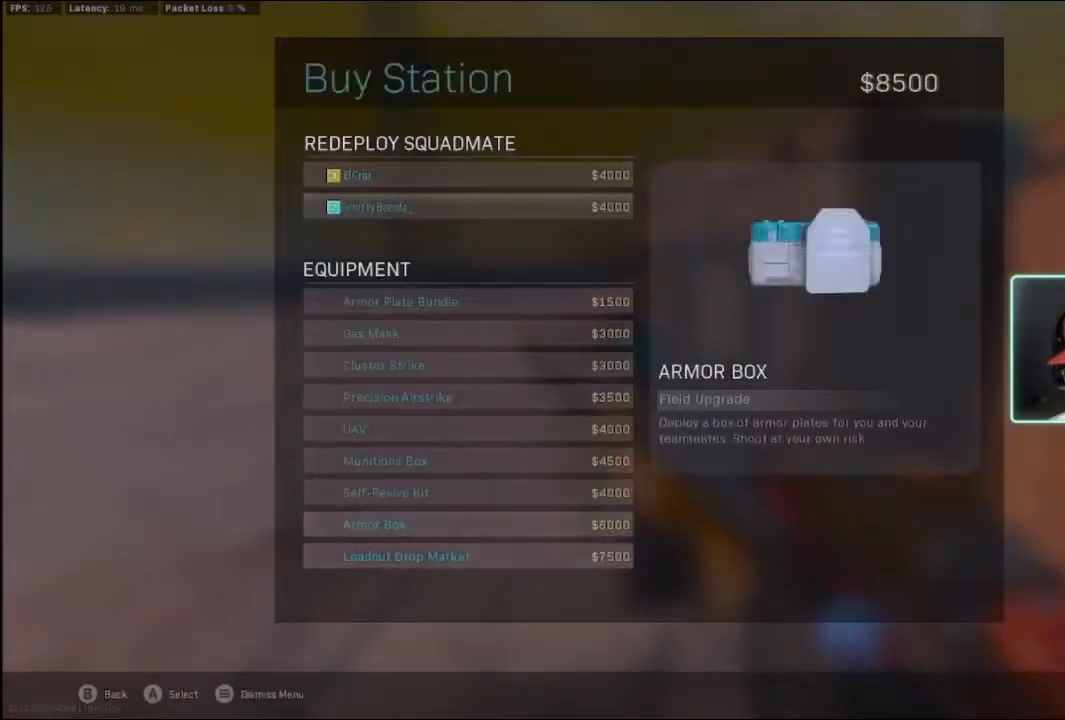
{"buttons": [], "left_stick": "center", "right_stick": "center", "events": [[67, "DPAD_UP", "down"], [133, "DPAD_UP", "up"], [200, "A", "down"], [333, "A", "up"], [400, "A", "down"], [433, "A", "up"]]}
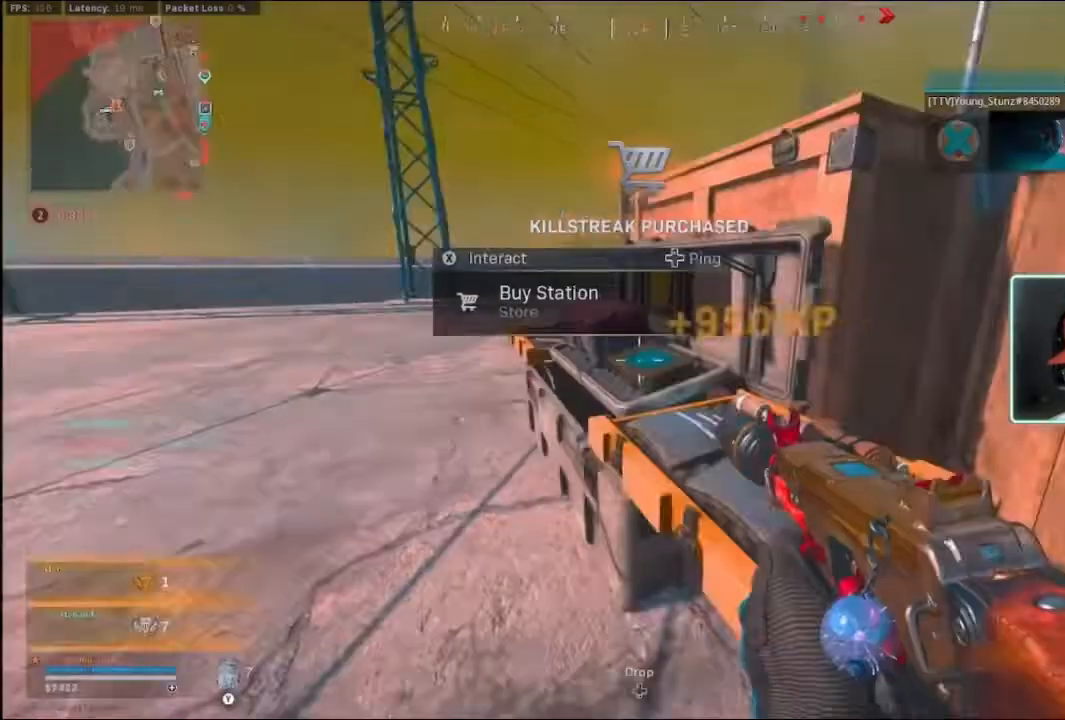
{"buttons": [], "left_stick": "up", "right_stick": "center", "events": [[200, "left_stick", "up-left"], [300, "L3", "down"], [433, "left_stick", "up"], [467, "L3", "up"]]}
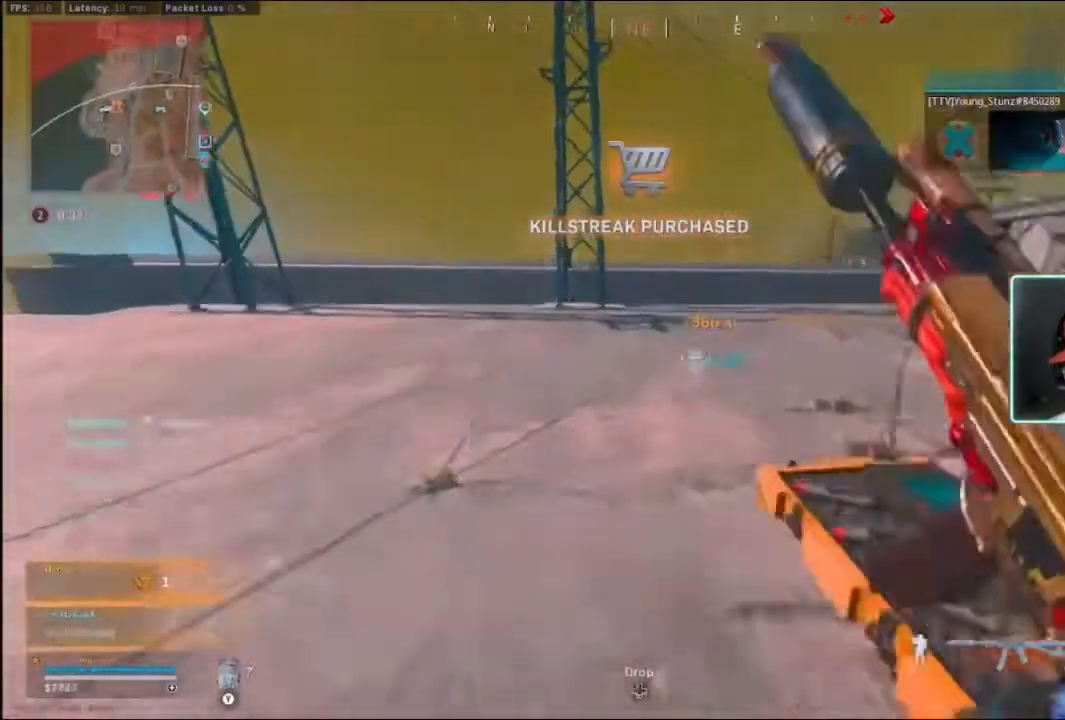
{"buttons": [], "left_stick": "up", "right_stick": "center", "events": [[33, "right_stick", "right"], [200, "right_stick", "center"], [333, "right_stick", "right"], [433, "B", "down"], [433, "right_stick", "center"], [500, "B", "up"]]}
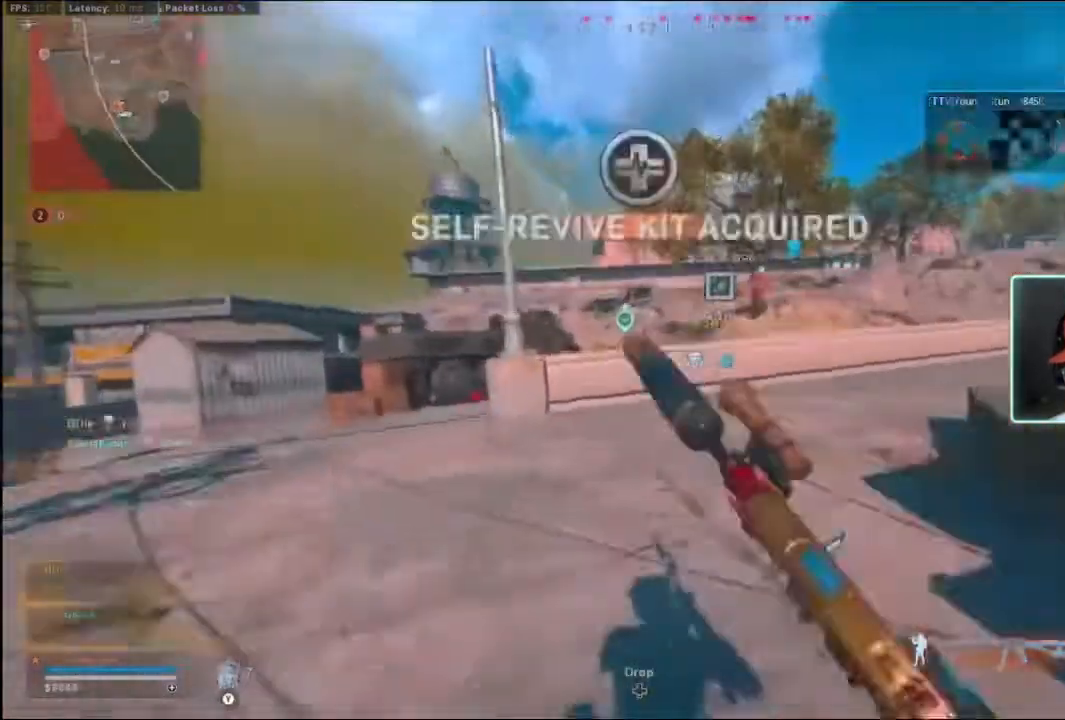
{"buttons": [], "left_stick": "up", "right_stick": "center", "events": [[67, "B", "down"], [67, "R3", "down"], [167, "R3", "up"], [200, "B", "up"]]}
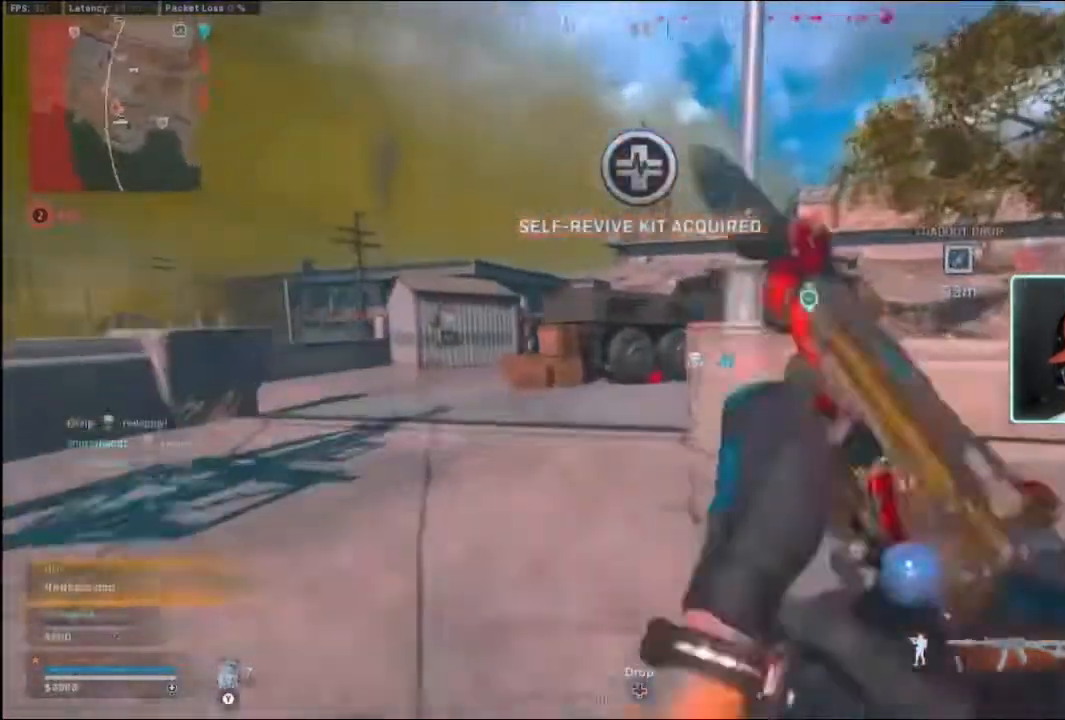
{"buttons": [], "left_stick": "up", "right_stick": "center", "events": []}
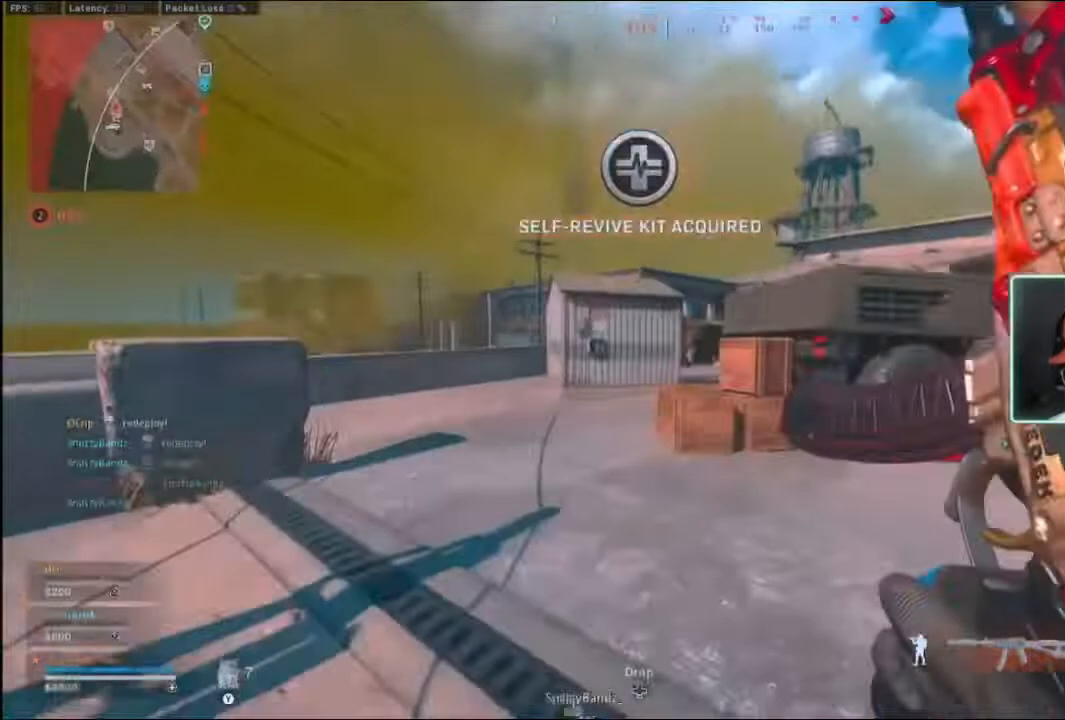
{"buttons": [], "left_stick": "up", "right_stick": "center", "events": [[133, "B", "down"], [300, "R3", "down"], [400, "B", "up"], [400, "R3", "up"]]}
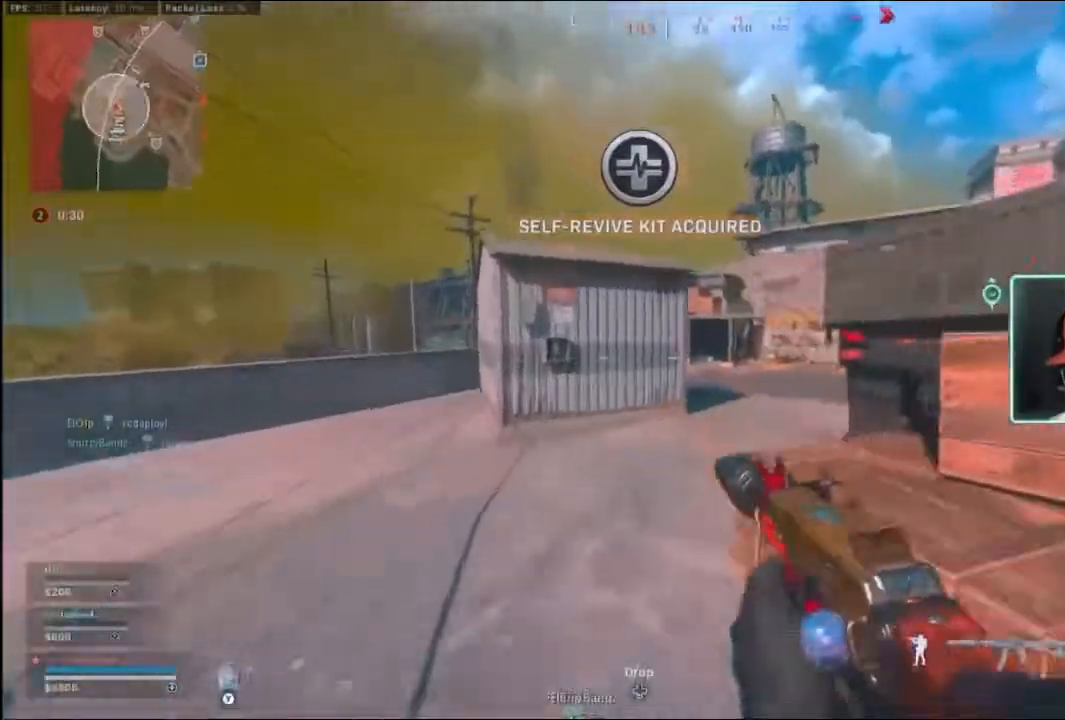
{"buttons": [], "left_stick": "up", "right_stick": "center", "events": [[133, "right_stick", "right"], [233, "right_stick", "center"]]}
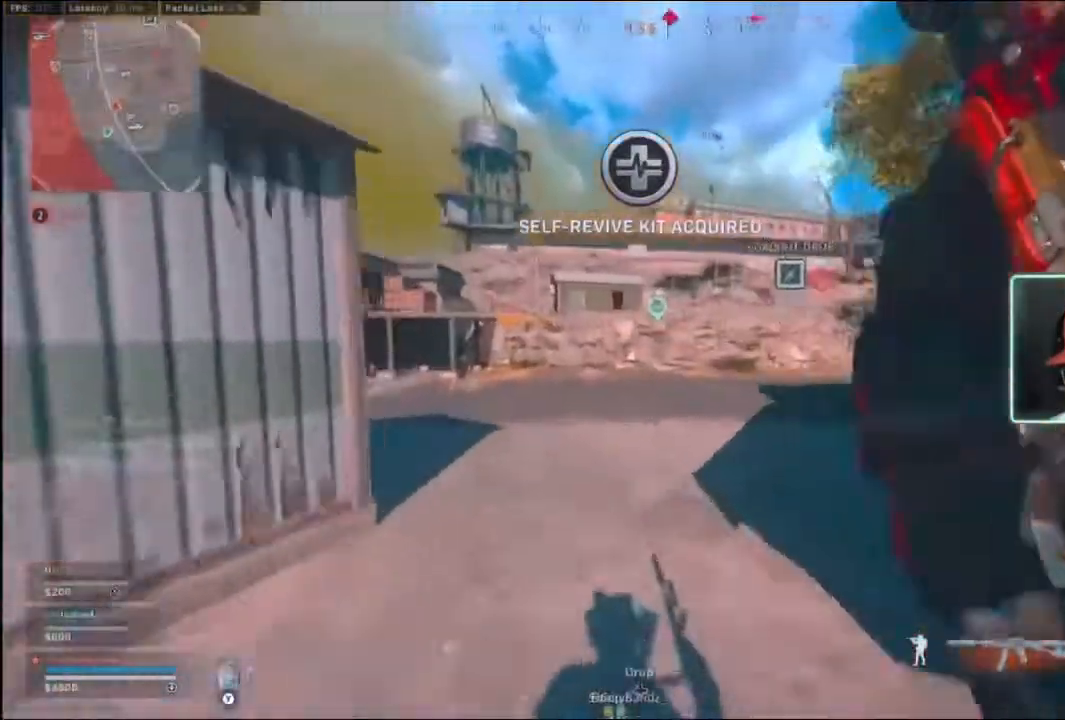
{"buttons": ["B"], "left_stick": "up", "right_stick": "center", "events": [[133, "Y", "down"], [167, "Y", "up"], [467, "B", "down"]]}
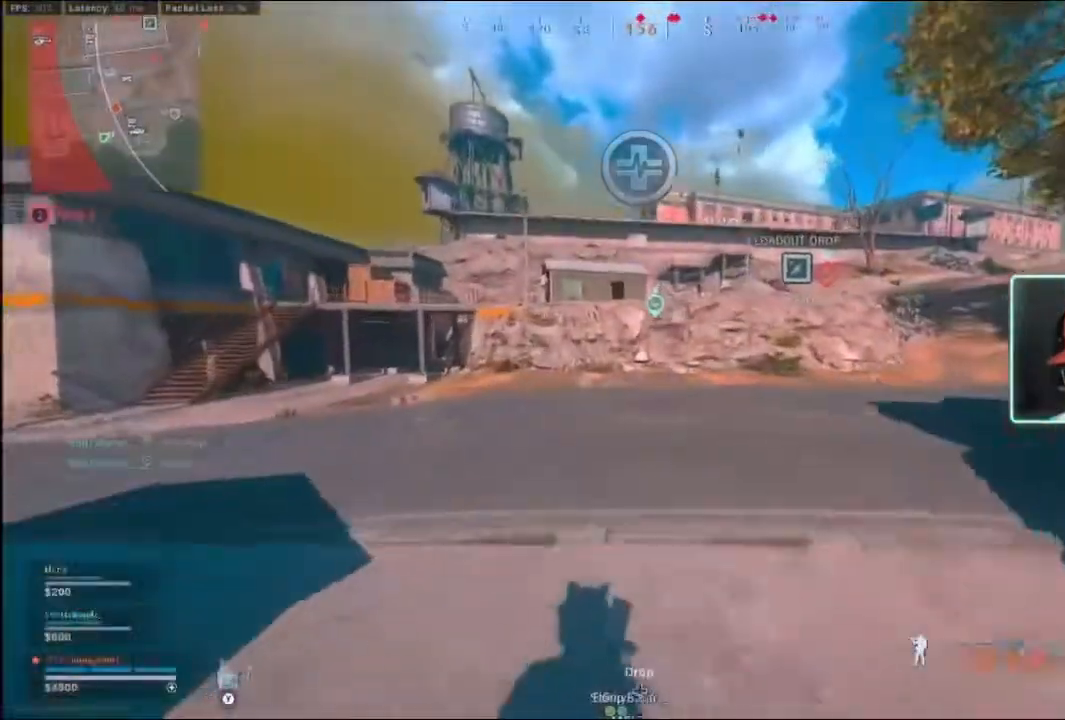
{"buttons": ["L2"], "left_stick": "up-right", "right_stick": "center", "events": [[33, "B", "up"], [67, "B", "down"], [133, "R3", "down"], [233, "B", "up"], [233, "R3", "up"], [233, "right_stick", "right"], [267, "L2", "down"], [333, "left_stick", "up-right"], [367, "right_stick", "center"]]}
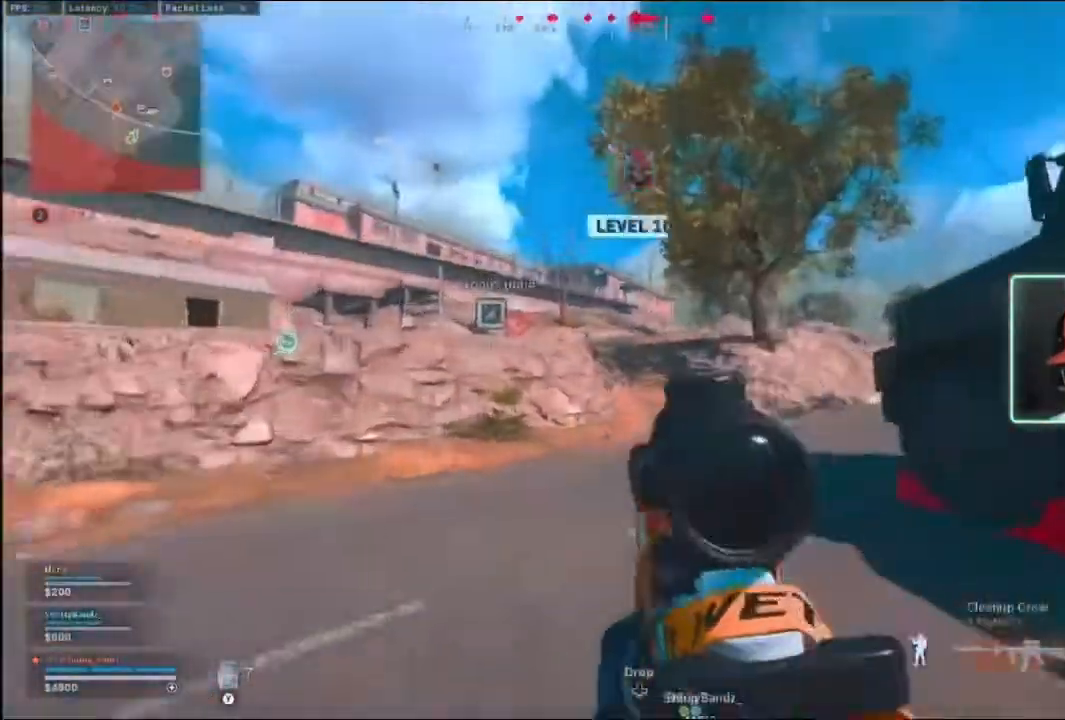
{"buttons": ["L2"], "left_stick": "right", "right_stick": "center", "events": [[167, "left_stick", "down-left"], [333, "left_stick", "right"]]}
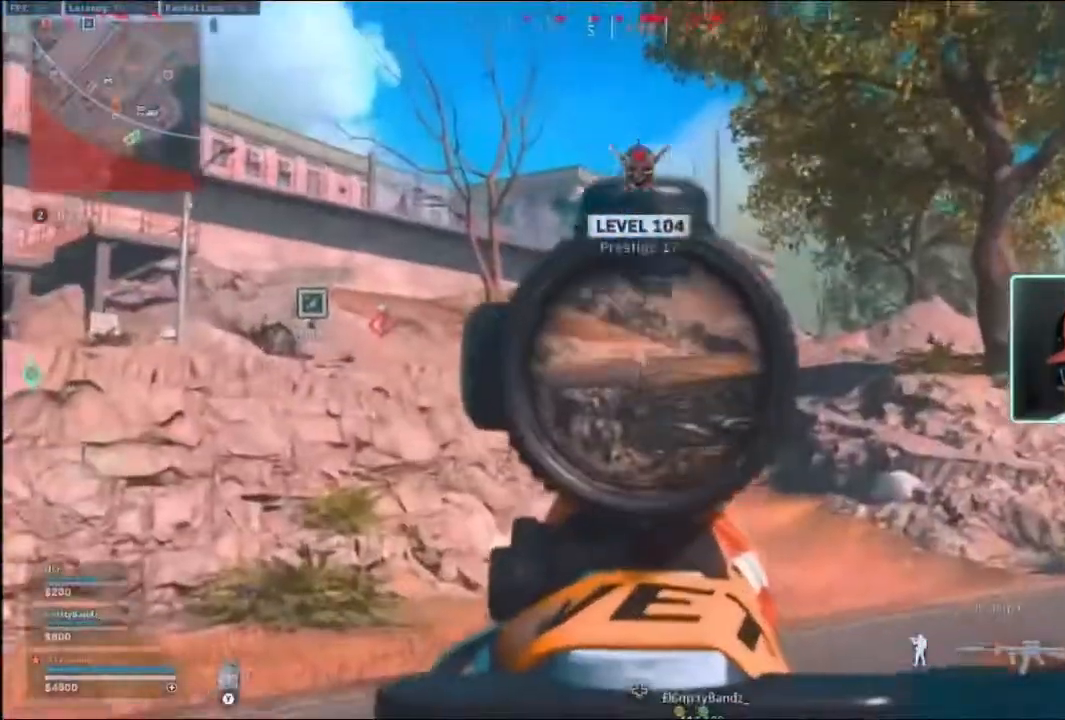
{"buttons": ["L2", "R2"], "left_stick": "down-left", "right_stick": "down", "events": [[33, "R2", "down"], [33, "left_stick", "down-left"], [300, "right_stick", "down"]]}
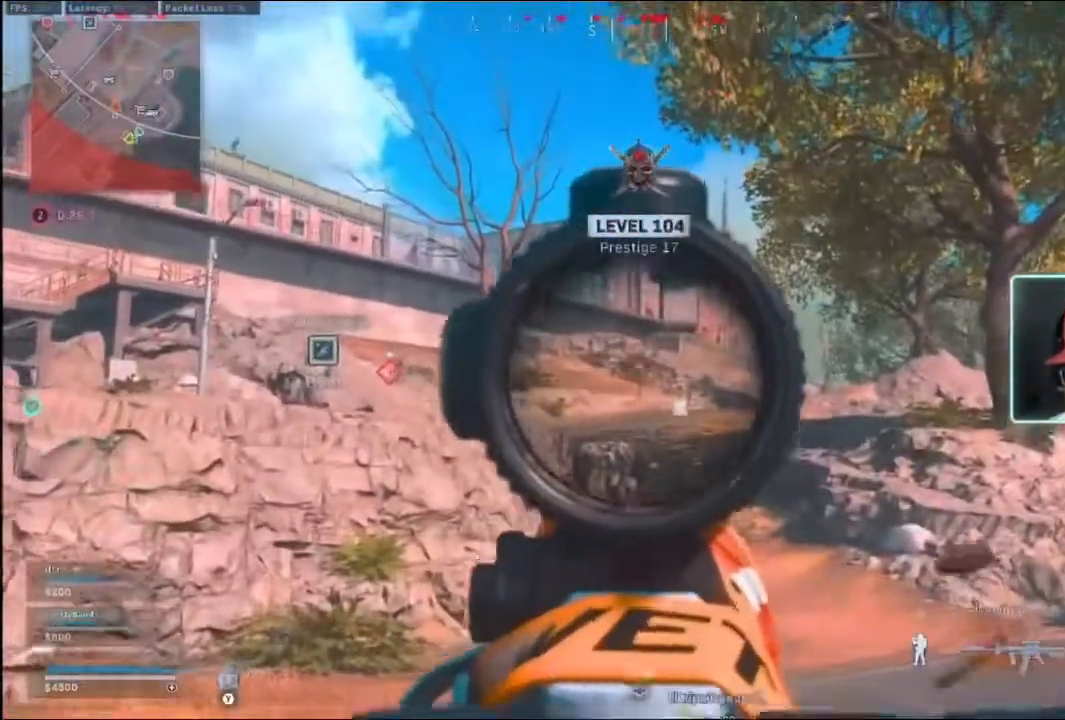
{"buttons": ["L2", "R2"], "left_stick": "up", "right_stick": "center", "events": [[133, "left_stick", "center"], [233, "left_stick", "right"], [367, "left_stick", "center"], [433, "right_stick", "center"], [500, "left_stick", "up"]]}
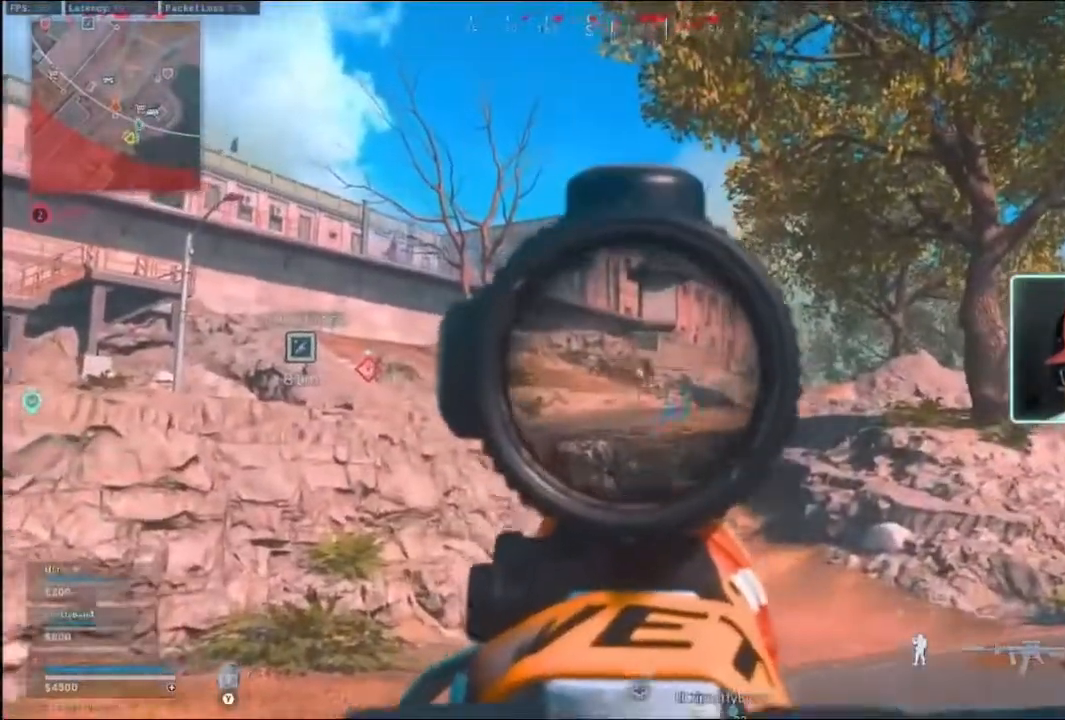
{"buttons": ["L2", "R2"], "left_stick": "center", "right_stick": "down", "events": [[200, "left_stick", "center"], [267, "left_stick", "left"], [367, "right_stick", "down"], [500, "left_stick", "center"]]}
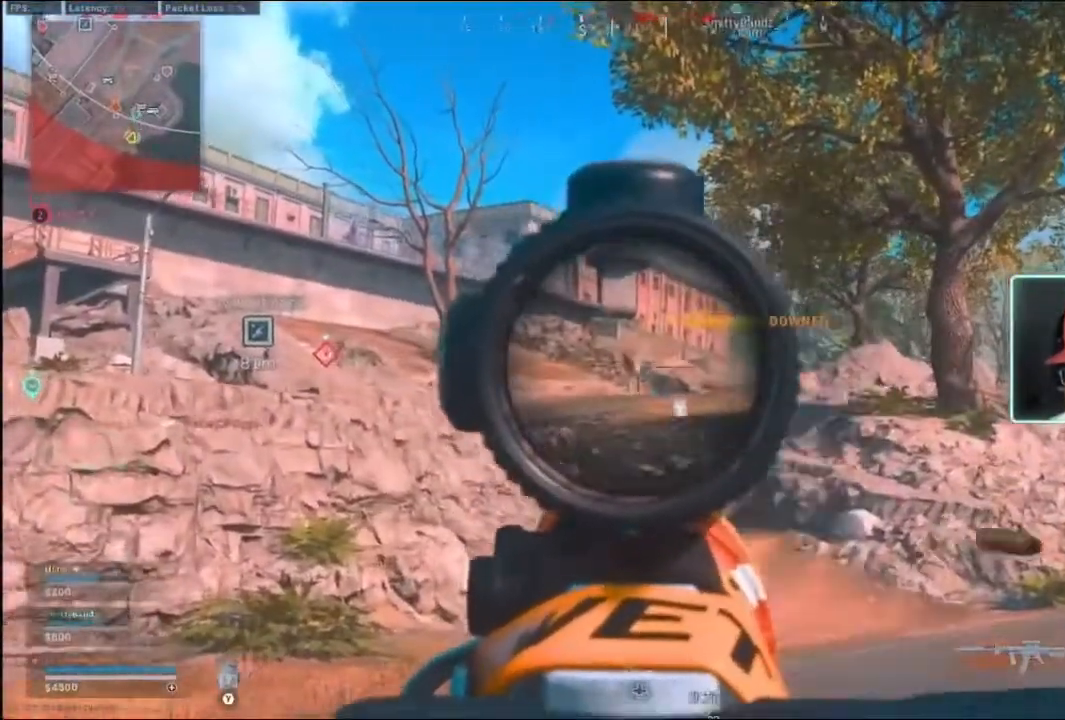
{"buttons": ["L2", "R2"], "left_stick": "center", "right_stick": "center", "events": [[67, "right_stick", "center"], [133, "left_stick", "left"], [200, "right_stick", "down-left"], [267, "left_stick", "center"], [300, "right_stick", "center"]]}
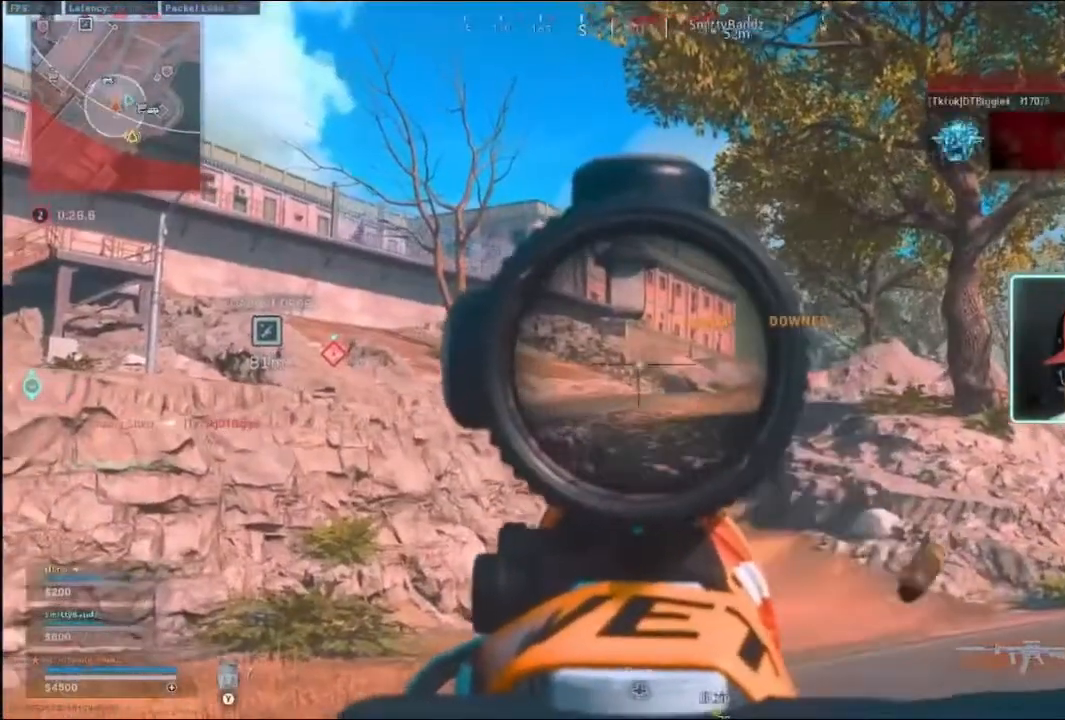
{"buttons": ["L2", "R2"], "left_stick": "down-left", "right_stick": "center", "events": [[33, "left_stick", "up-right"], [233, "left_stick", "left"], [367, "left_stick", "down-left"]]}
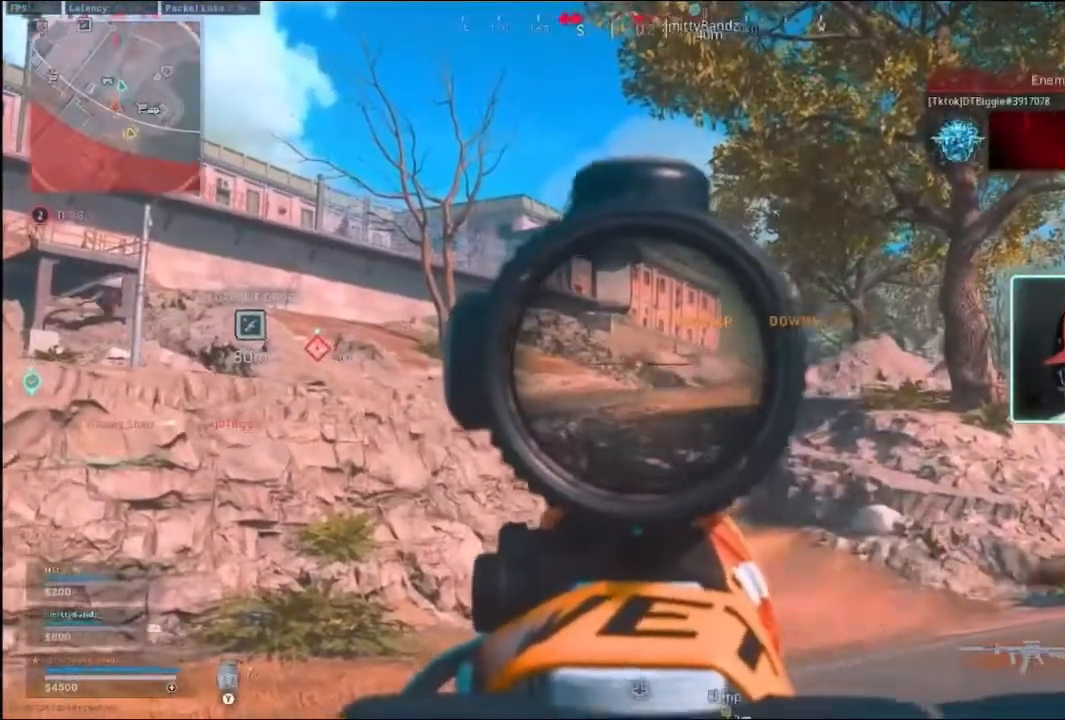
{"buttons": [], "left_stick": "down-left", "right_stick": "center", "events": [[67, "left_stick", "center"], [133, "left_stick", "right"], [233, "left_stick", "center"], [433, "left_stick", "down-left"], [467, "L2", "up"], [467, "R2", "up"]]}
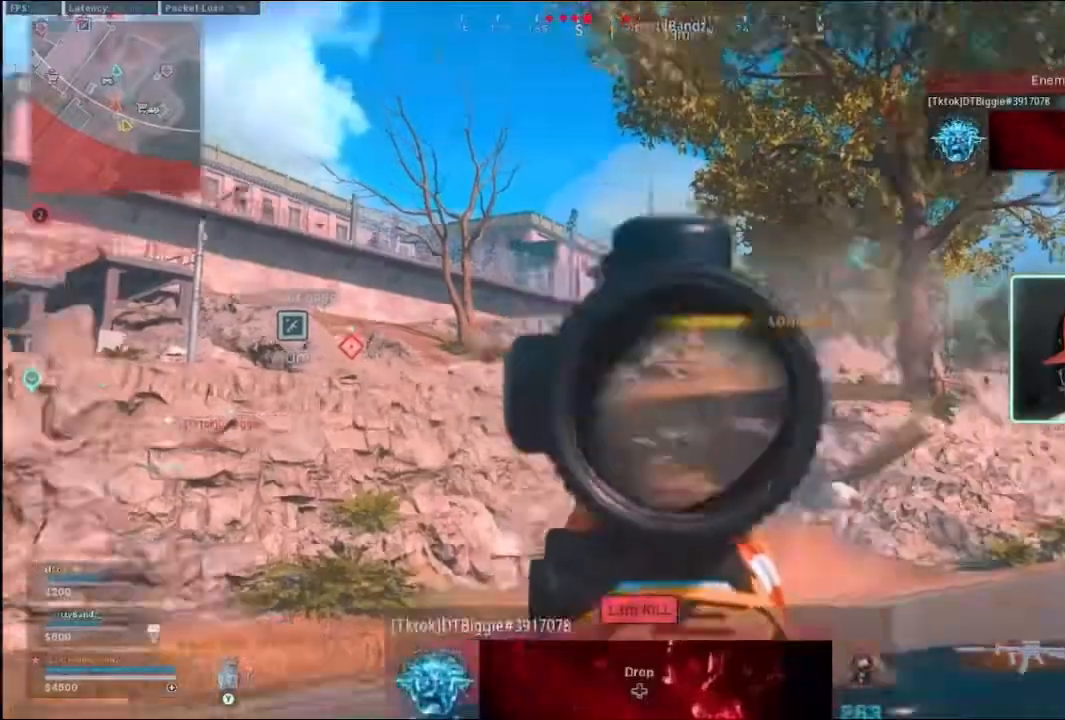
{"buttons": [], "left_stick": "up-left", "right_stick": "center"}
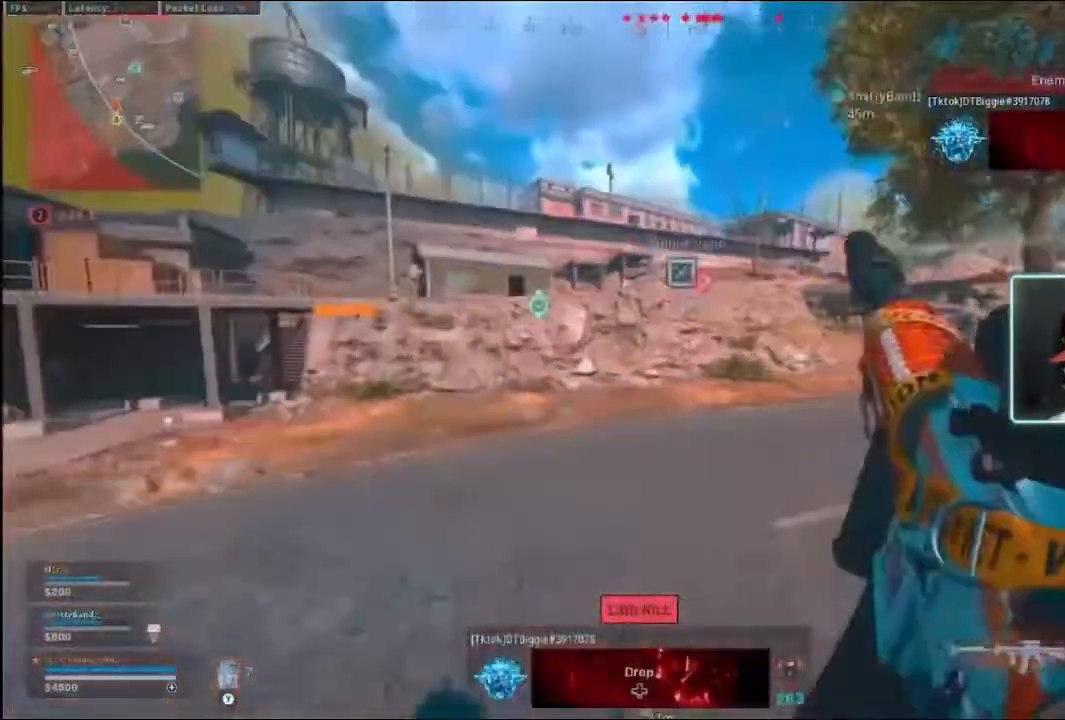
{"buttons": [], "left_stick": "up", "right_stick": "center", "events": [[400, "left_stick", "up"]]}
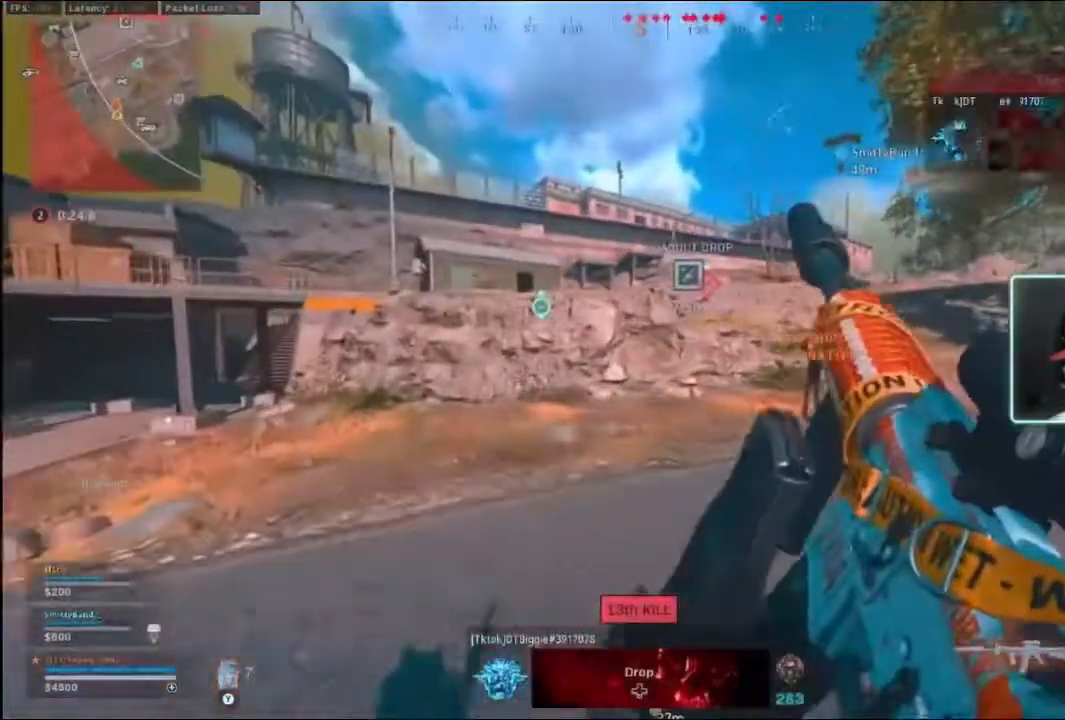
{"buttons": [], "left_stick": "up", "right_stick": "right", "events": [[433, "right_stick", "right"]]}
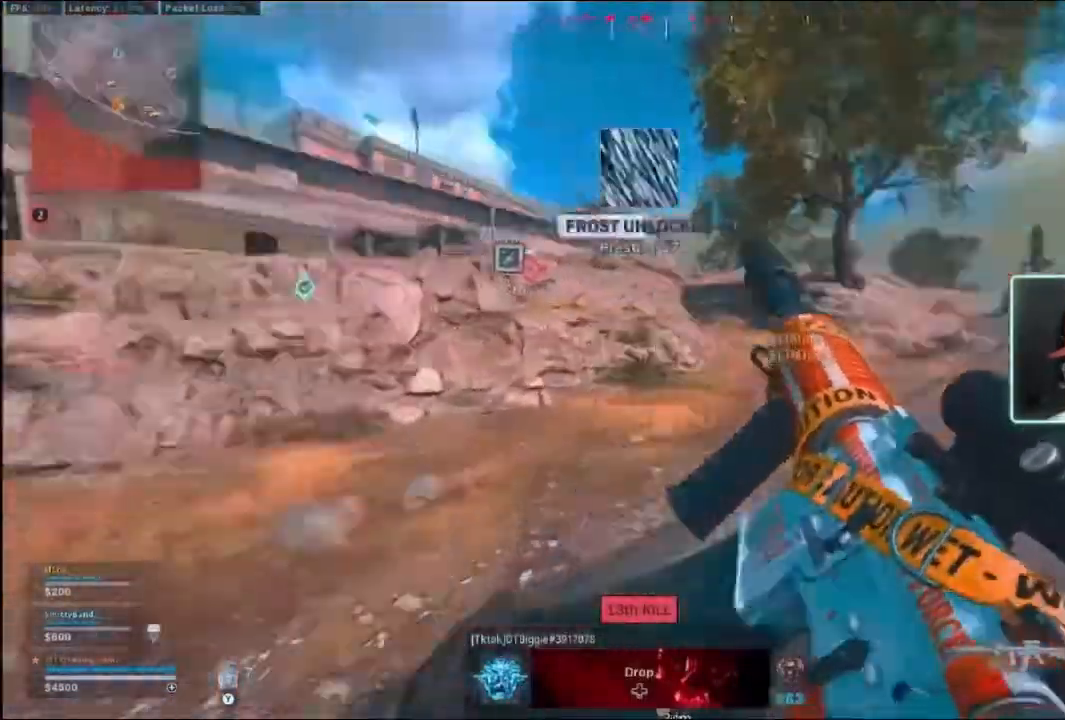
{"buttons": ["L3"], "left_stick": "up", "right_stick": "center", "events": [[67, "right_stick", "center"], [433, "L3", "down"]]}
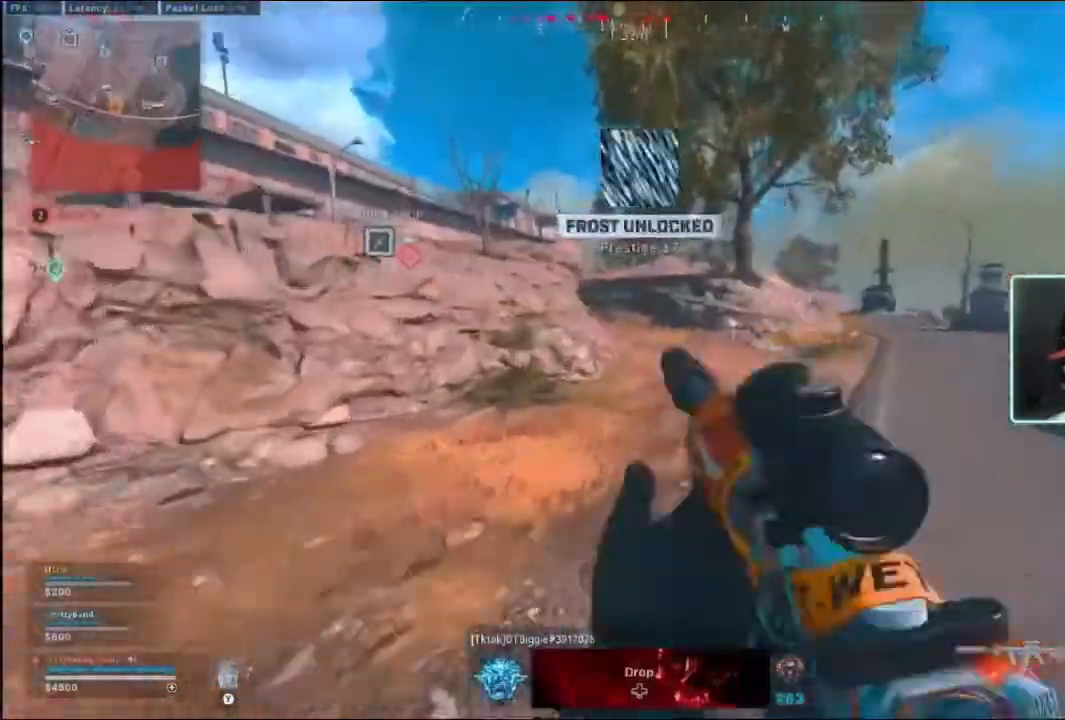
{"buttons": [], "left_stick": "up", "right_stick": "center", "events": [[100, "L3", "up"]]}
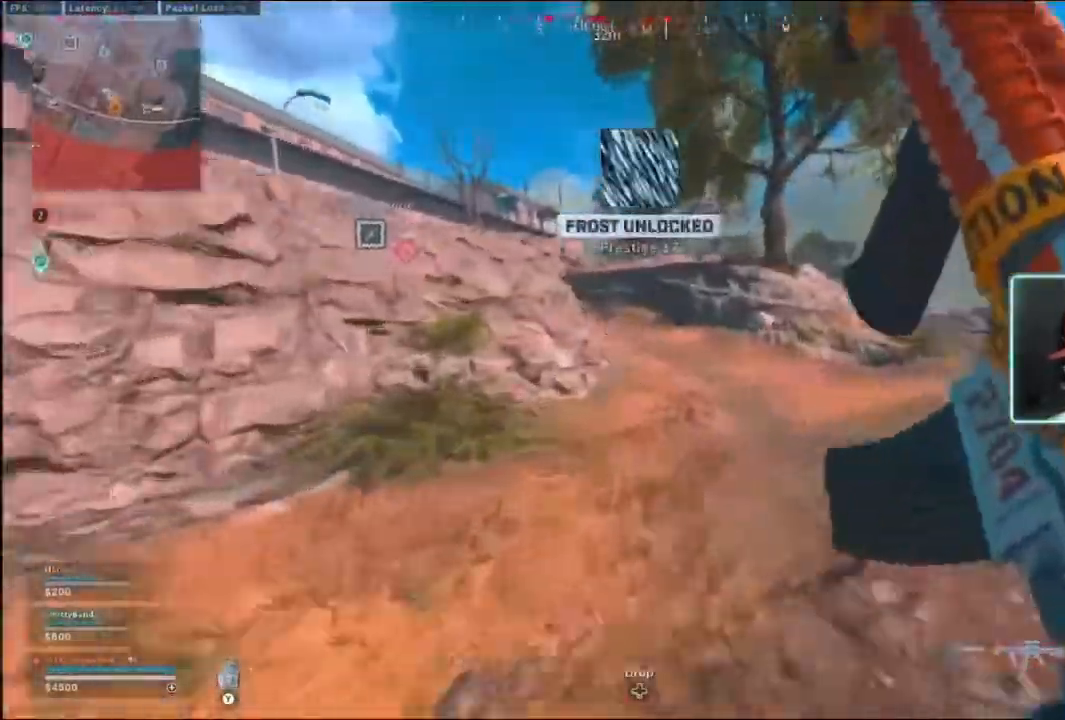
{"buttons": [], "left_stick": "up", "right_stick": "center", "events": []}
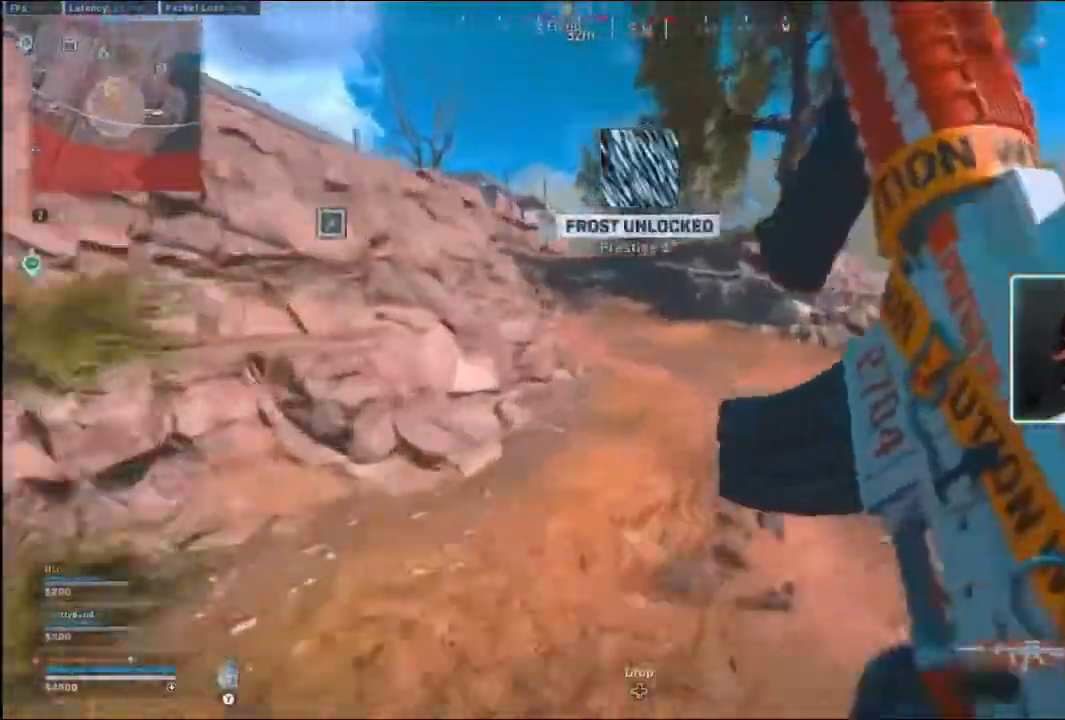
{"buttons": ["B", "R3"], "left_stick": "up", "right_stick": "center", "events": [[300, "B", "down"], [467, "R3", "down"]]}
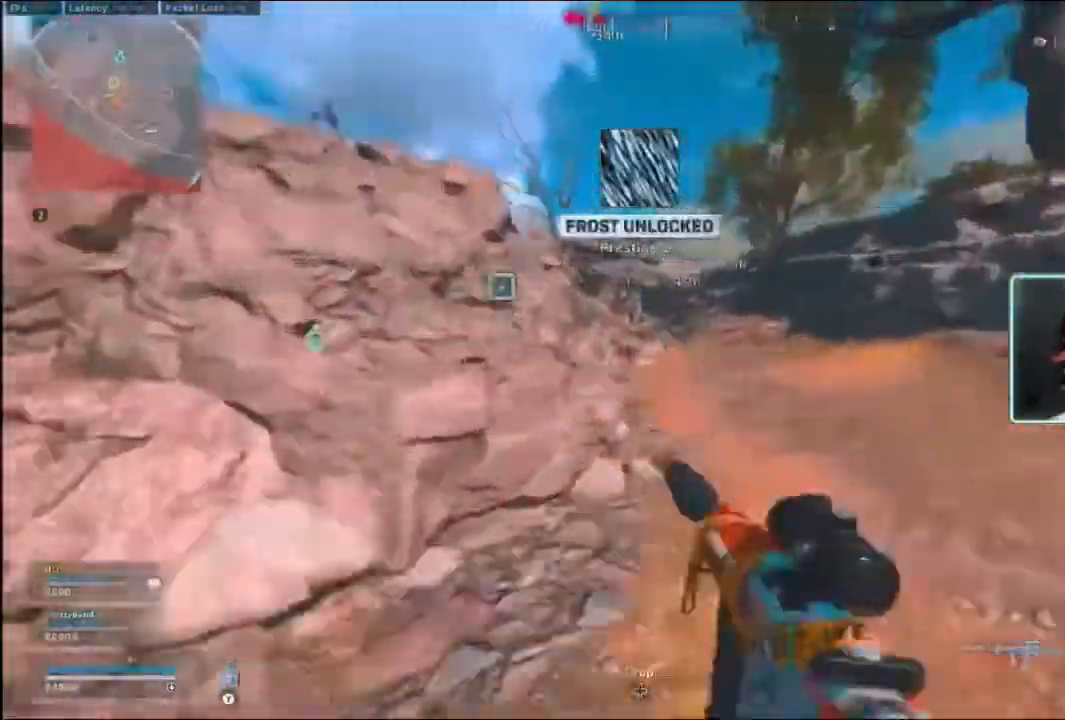
{"buttons": ["L3"], "left_stick": "up", "right_stick": "center", "events": [[67, "R3", "up"], [167, "L3", "down"], [200, "R3", "down"], [267, "R3", "up"], [300, "B", "up"], [300, "L3", "up"], [433, "L3", "down"]]}
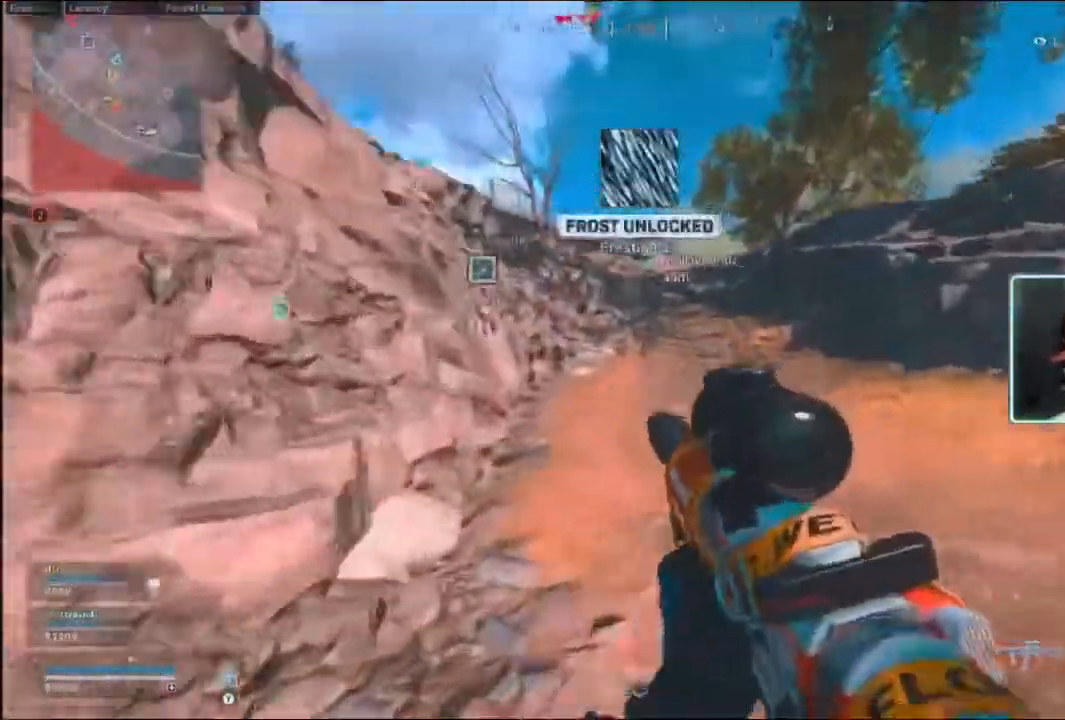
{"buttons": [], "left_stick": "up", "right_stick": "center", "events": [[33, "L3", "up"]]}
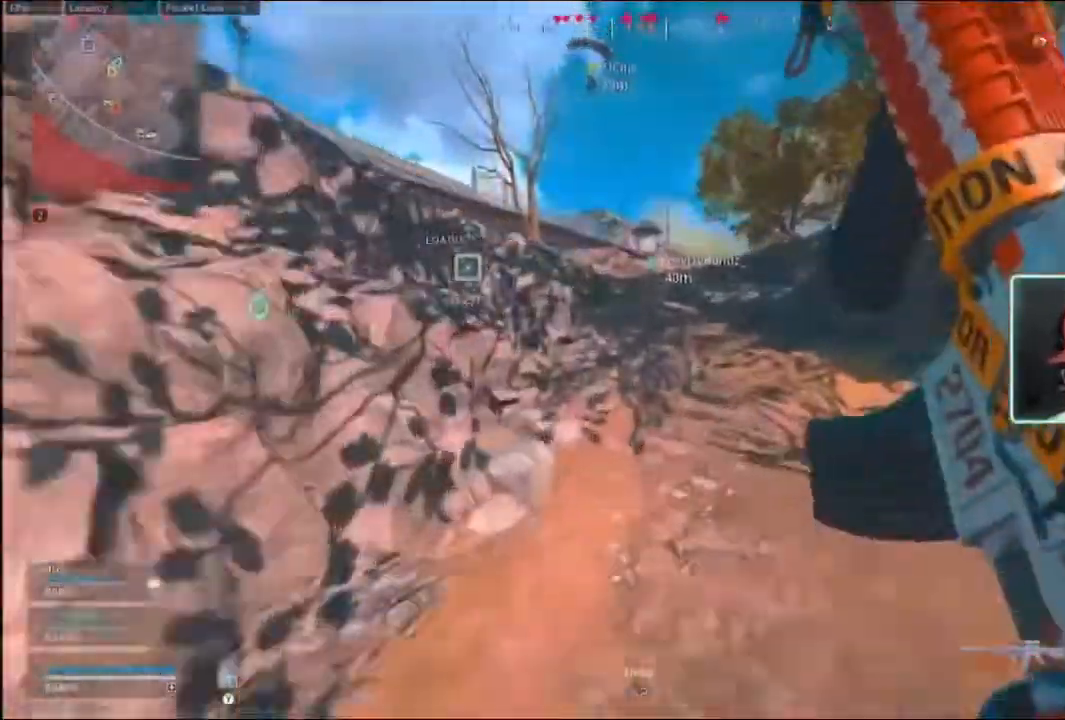
{"buttons": [], "left_stick": "up", "right_stick": "center", "events": []}
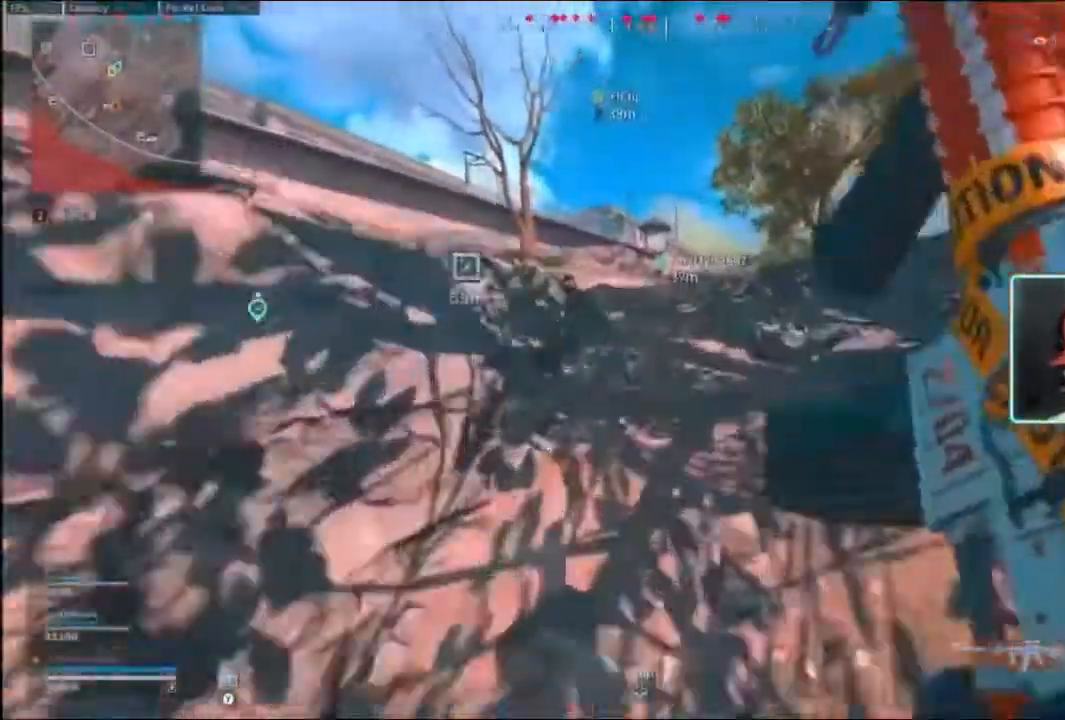
{"buttons": [], "left_stick": "up", "right_stick": "left", "events": [[167, "Y", "down"], [267, "Y", "up"], [500, "right_stick", "left"]]}
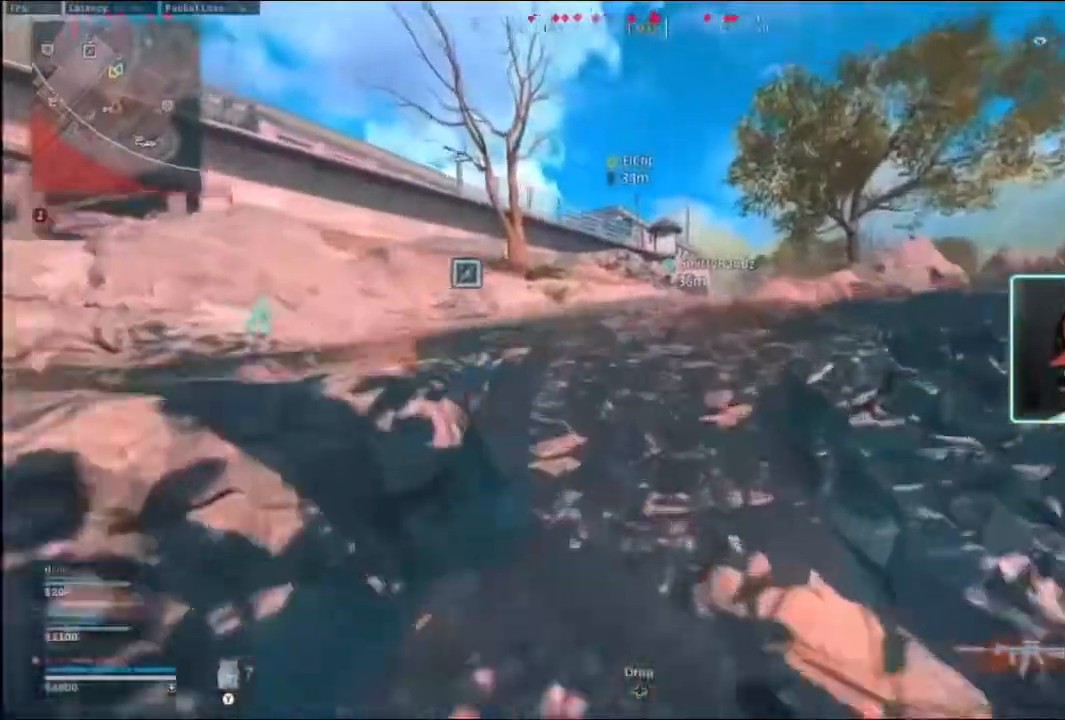
{"buttons": [], "left_stick": "up", "right_stick": "left", "events": [[100, "right_stick", "center"], [300, "right_stick", "left"], [367, "right_stick", "center"], [500, "right_stick", "left"]]}